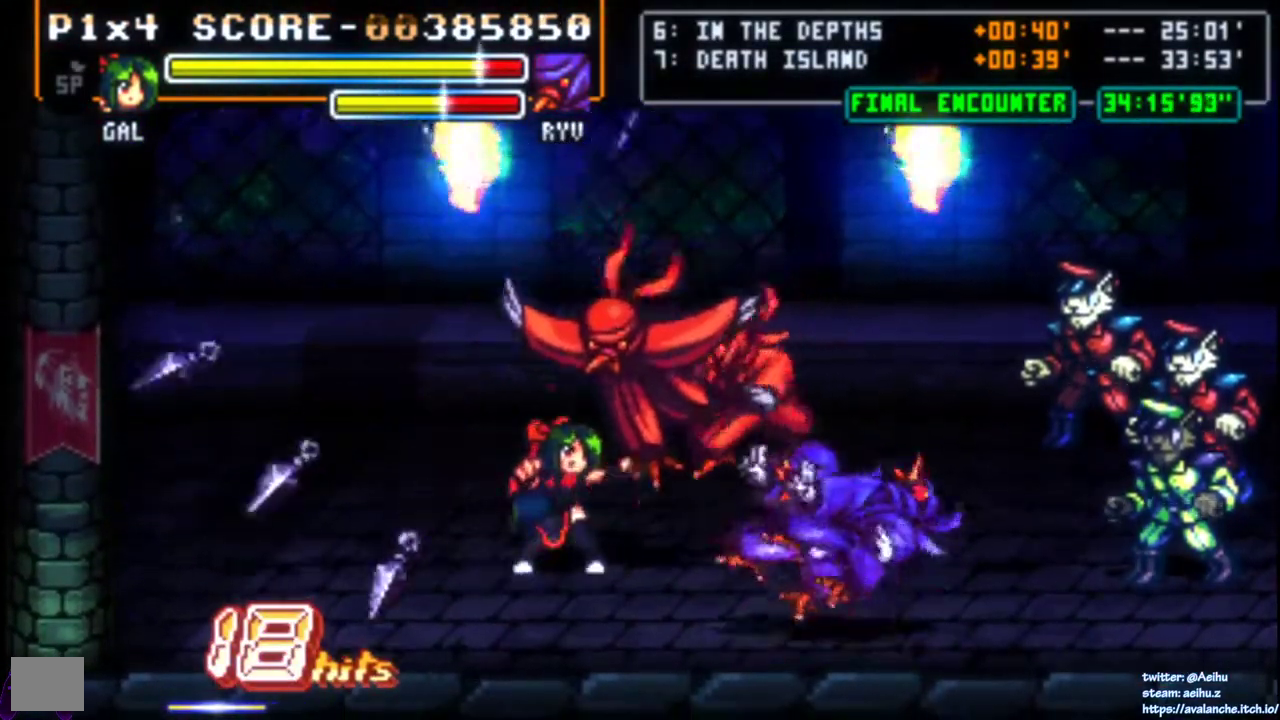
Gameplay with a controller (PlayStation layout); each line is a JSON object with the inputs held at the frame after it. "events" lists button and stick changes between this image and that frame as [ms after this image, input, new state], when the widget could be followed in between. Not read: L3 R3 SELECT TOUCHPAD left_stick.
{"buttons": ["SQUARE"], "right_stick": "center", "events": [[67, "SQUARE", "down"], [150, "SQUARE", "up"], [200, "SQUARE", "down"], [433, "SQUARE", "up"], [483, "SQUARE", "down"]]}
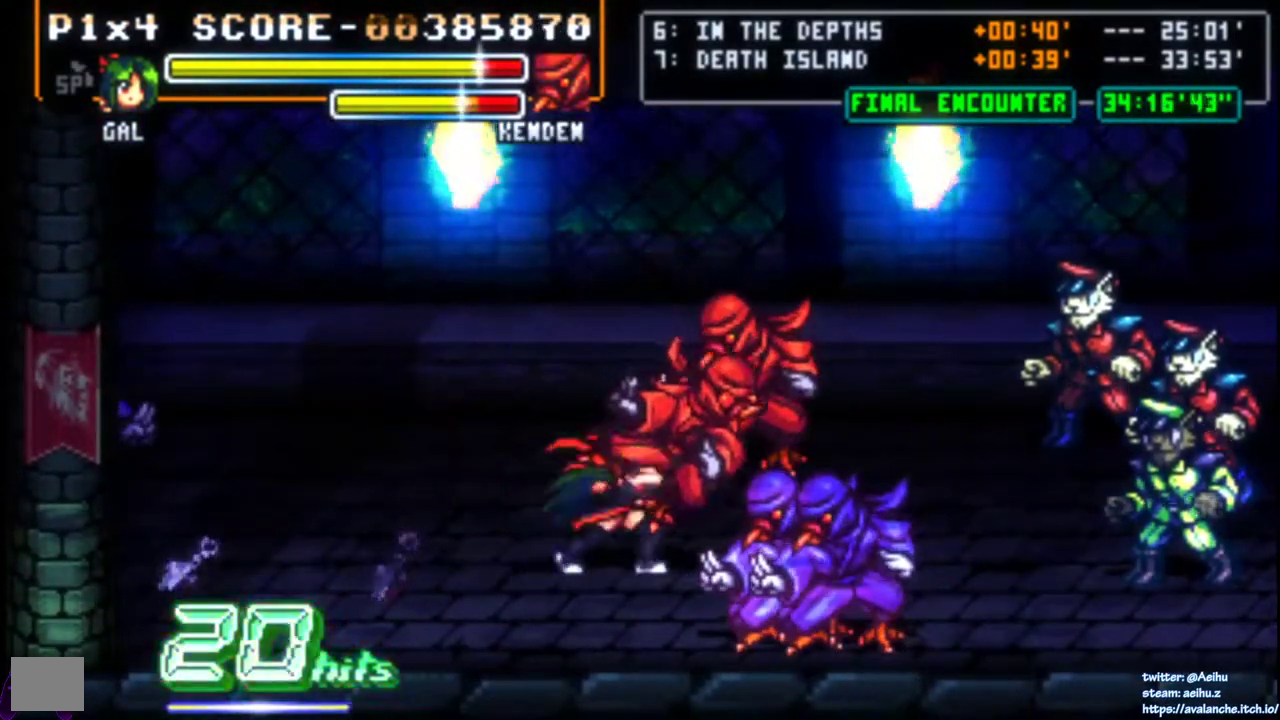
{"buttons": [], "right_stick": "center", "events": [[67, "SQUARE", "up"], [117, "SQUARE", "down"], [217, "SQUARE", "up"], [267, "SQUARE", "down"], [350, "SQUARE", "up"], [400, "SQUARE", "down"], [500, "SQUARE", "up"]]}
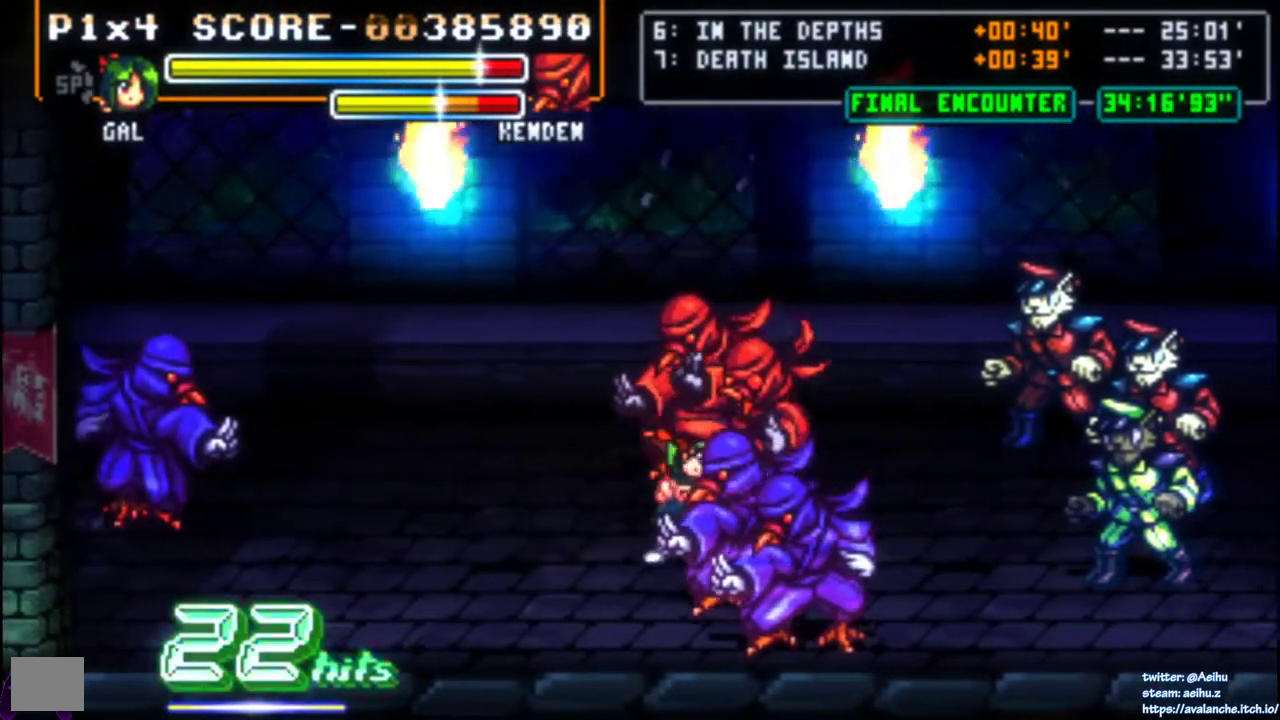
{"buttons": [], "right_stick": "center", "events": [[50, "SQUARE", "down"], [267, "SQUARE", "up"]]}
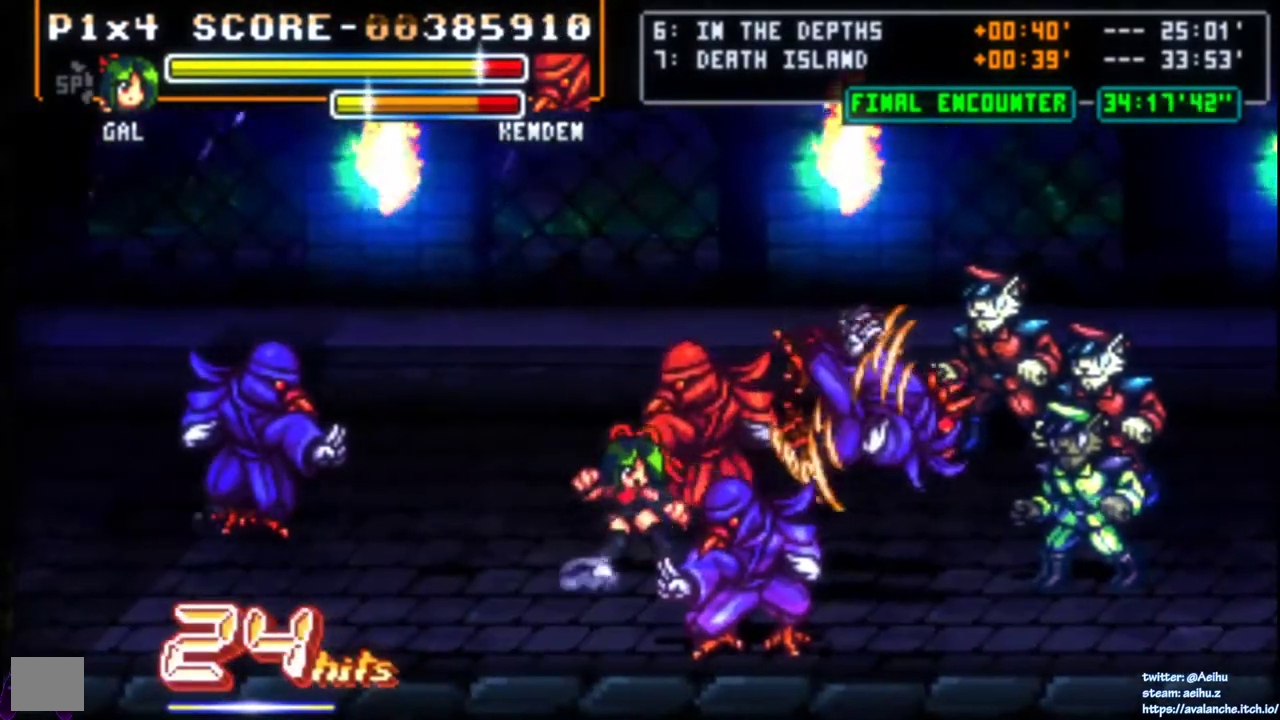
{"buttons": [], "right_stick": "center", "events": [[17, "DPAD_LEFT", "down"], [183, "DPAD_UP", "down"], [200, "SQUARE", "down"], [433, "DPAD_UP", "up"], [450, "DPAD_LEFT", "up"], [483, "SQUARE", "up"]]}
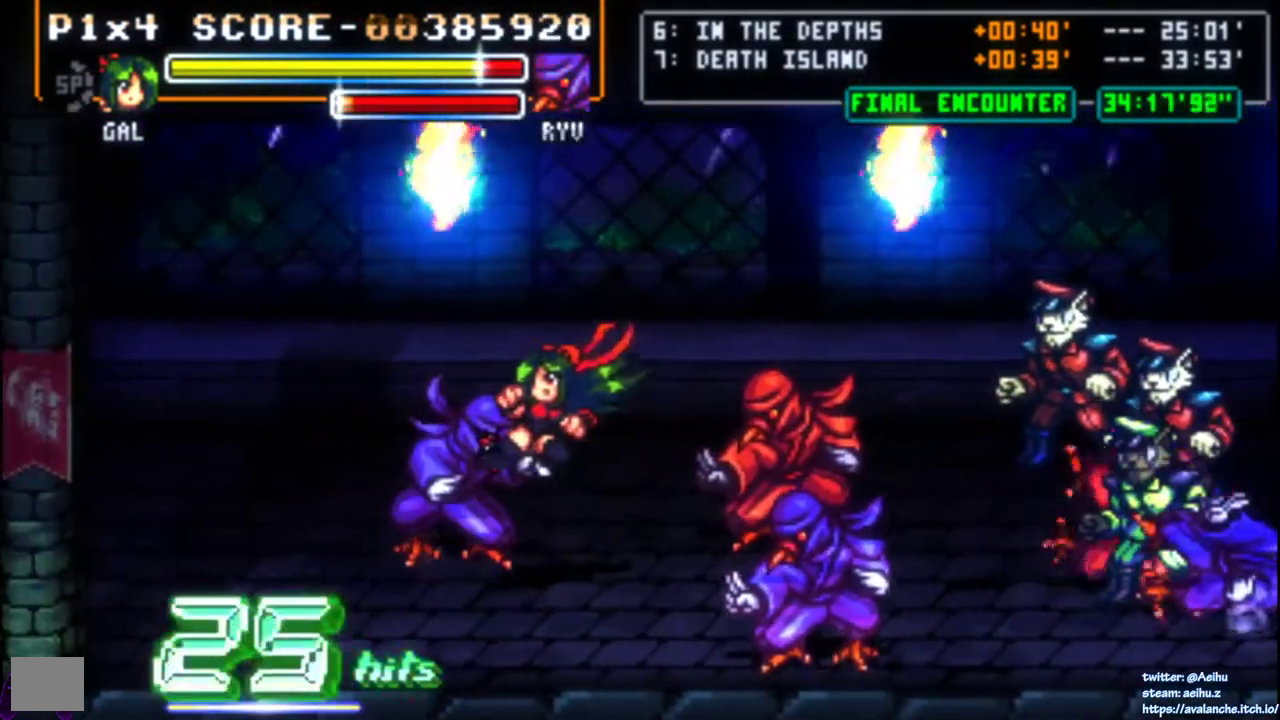
{"buttons": [], "right_stick": "center", "events": []}
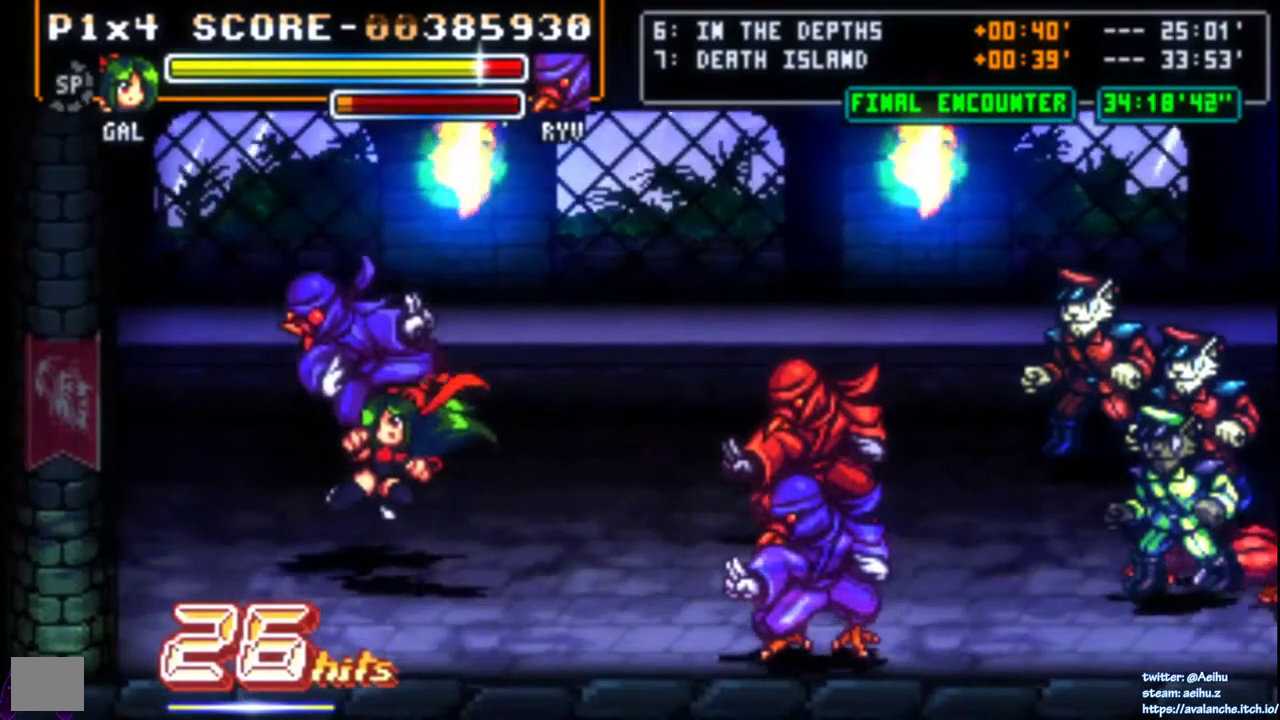
{"buttons": ["DPAD_DOWN", "DPAD_LEFT"], "right_stick": "center", "events": [[117, "DPAD_LEFT", "down"], [200, "DPAD_DOWN", "down"]]}
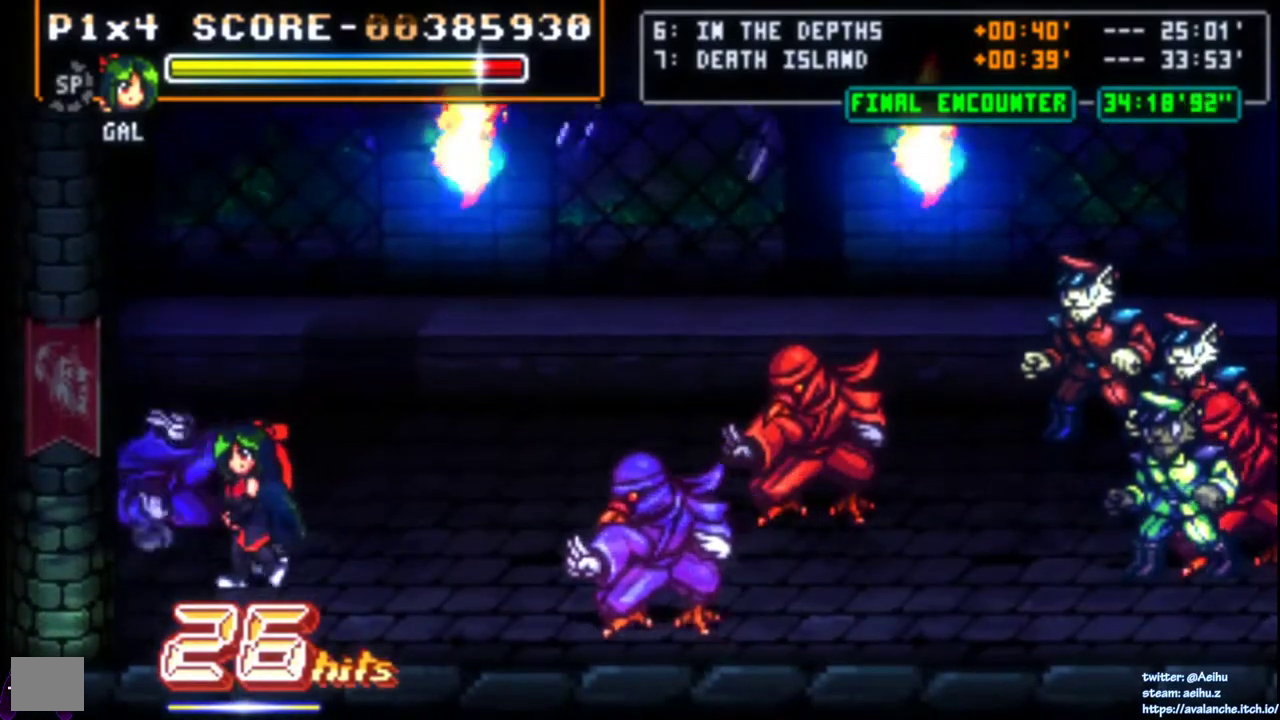
{"buttons": ["DPAD_RIGHT"], "right_stick": "center", "events": [[300, "DPAD_DOWN", "up"], [383, "DPAD_LEFT", "up"], [483, "DPAD_RIGHT", "down"]]}
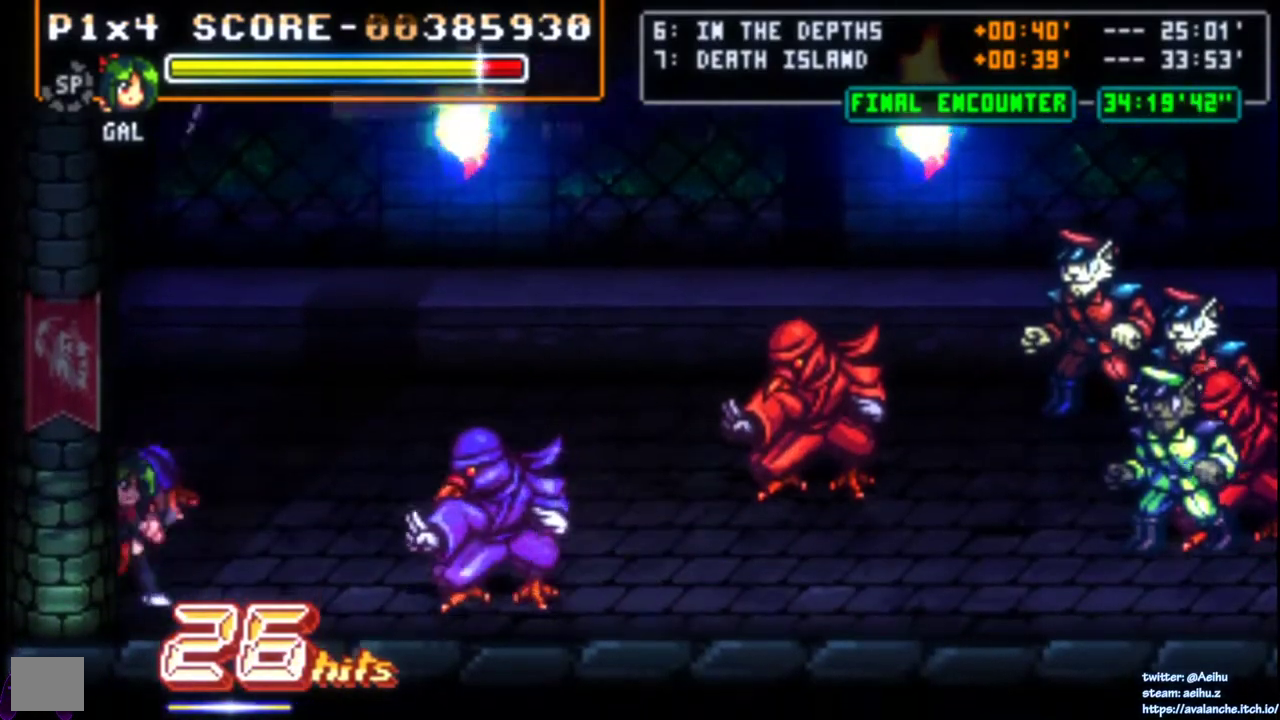
{"buttons": ["SQUARE"], "right_stick": "center", "events": [[33, "DPAD_RIGHT", "up"], [83, "DPAD_RIGHT", "down"], [133, "SQUARE", "down"], [400, "DPAD_RIGHT", "up"]]}
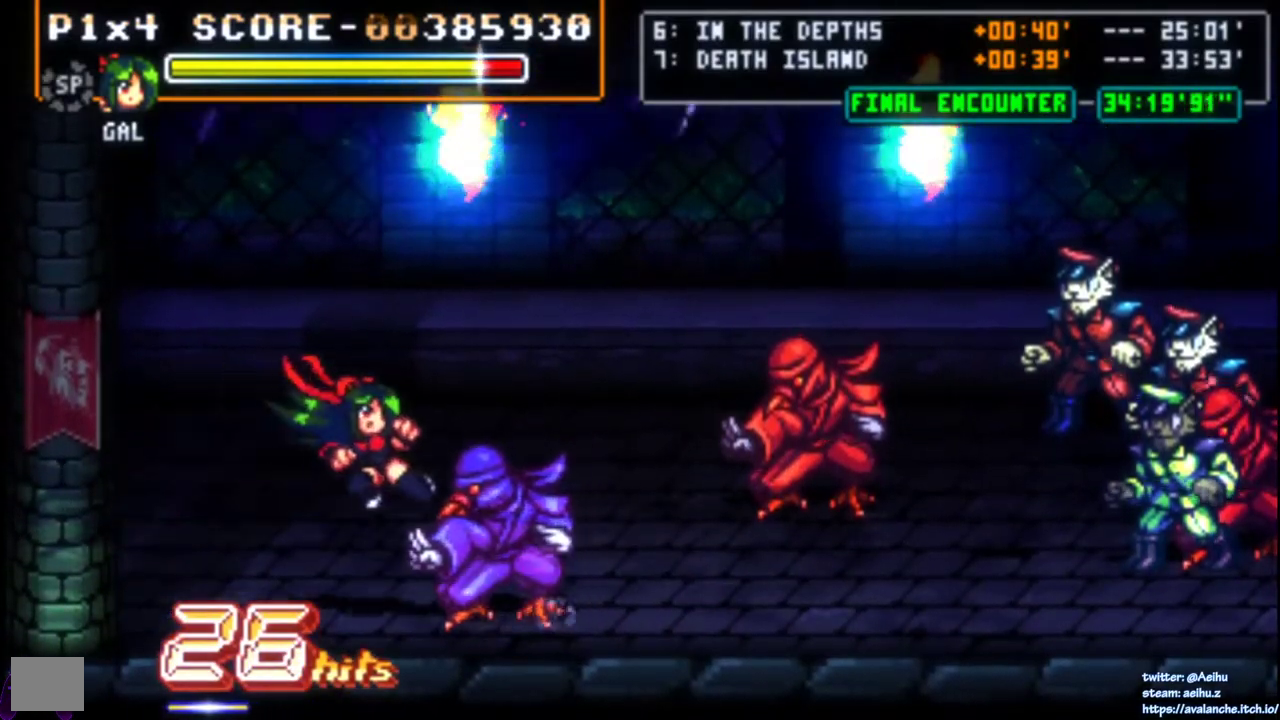
{"buttons": ["DPAD_RIGHT"], "right_stick": "center", "events": [[33, "SQUARE", "up"], [433, "DPAD_RIGHT", "down"]]}
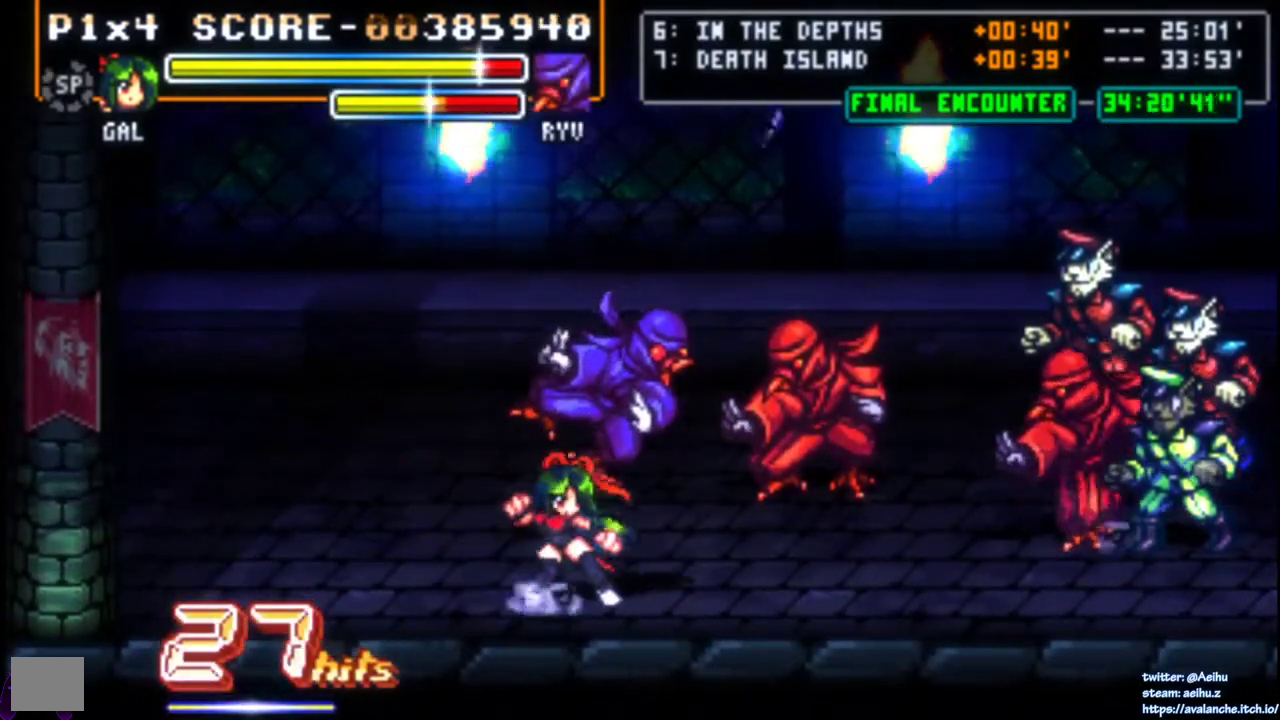
{"buttons": ["SQUARE"], "right_stick": "center", "events": [[183, "SQUARE", "down"], [267, "DPAD_RIGHT", "up"], [283, "SQUARE", "up"], [333, "SQUARE", "down"]]}
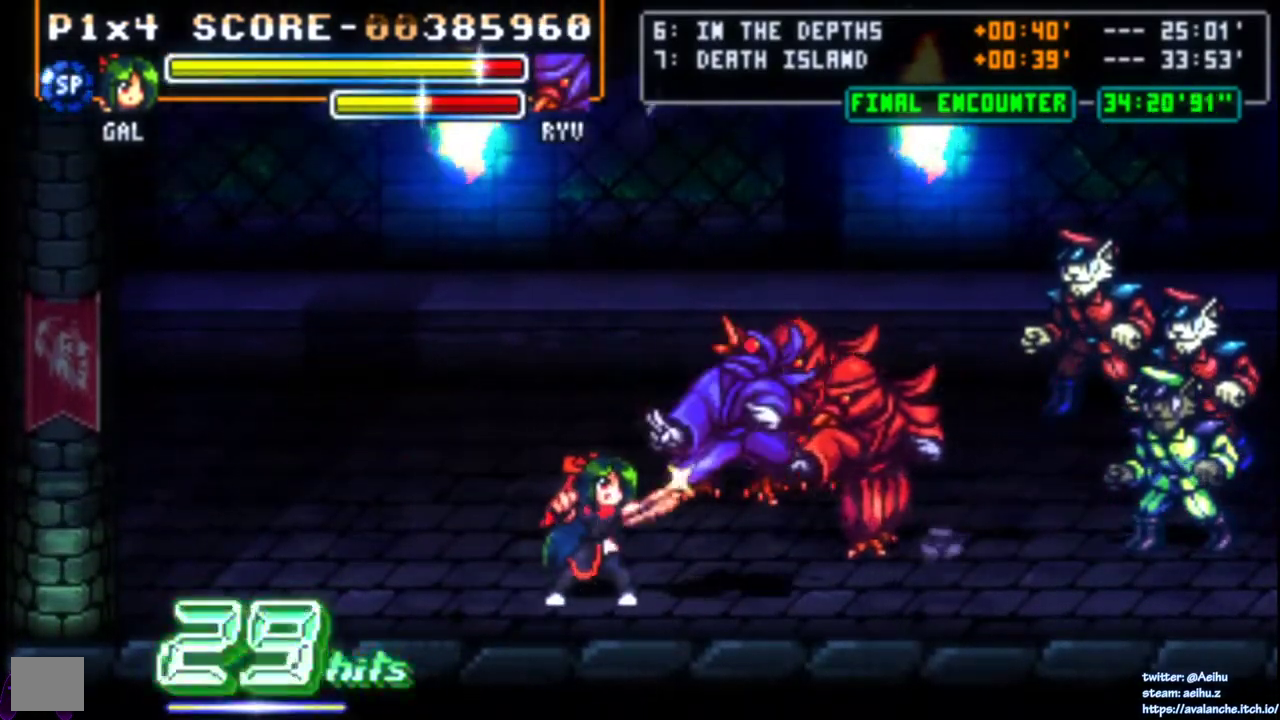
{"buttons": [], "right_stick": "center", "events": [[67, "SQUARE", "up"], [117, "SQUARE", "down"], [217, "SQUARE", "up"], [250, "SQUARE", "down"], [300, "DPAD_DOWN", "down"], [367, "SQUARE", "up"], [383, "DPAD_DOWN", "up"], [400, "SQUARE", "down"], [500, "SQUARE", "up"]]}
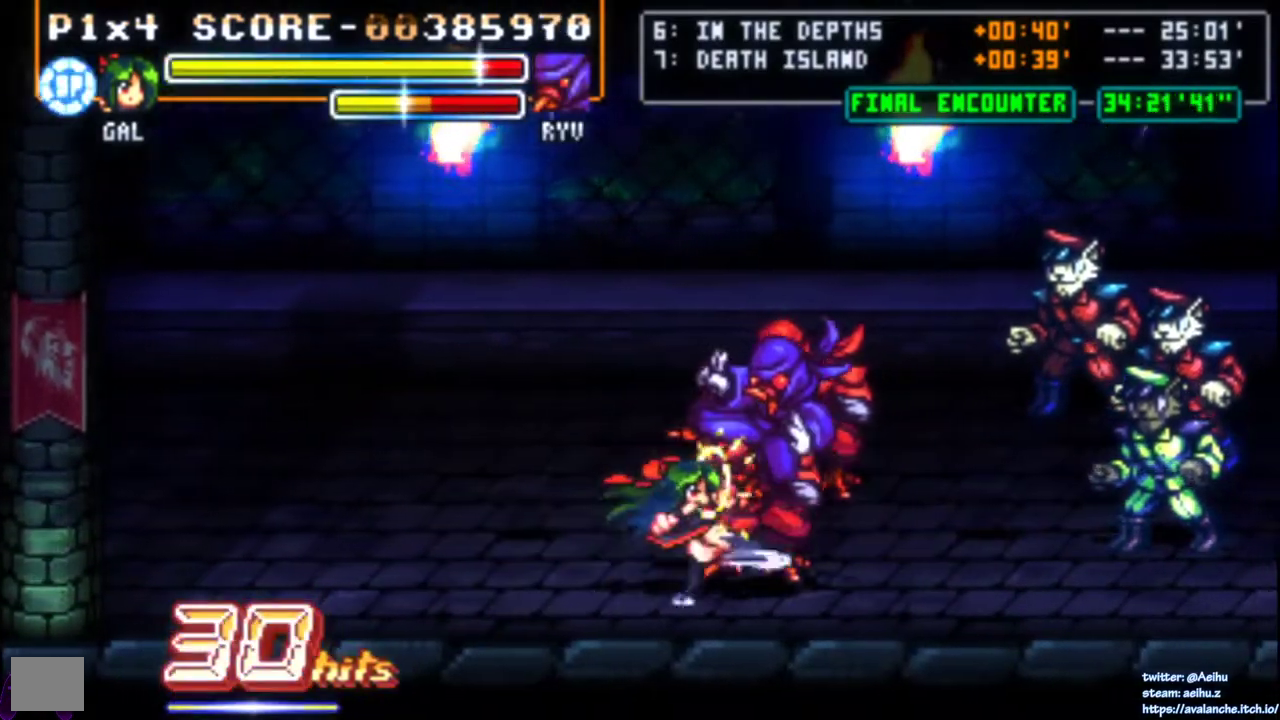
{"buttons": ["SQUARE"], "right_stick": "center", "events": [[17, "SQUARE", "down"], [33, "DPAD_DOWN", "down"], [117, "SQUARE", "up"], [167, "SQUARE", "down"], [267, "SQUARE", "up"], [300, "SQUARE", "down"], [400, "DPAD_DOWN", "up"]]}
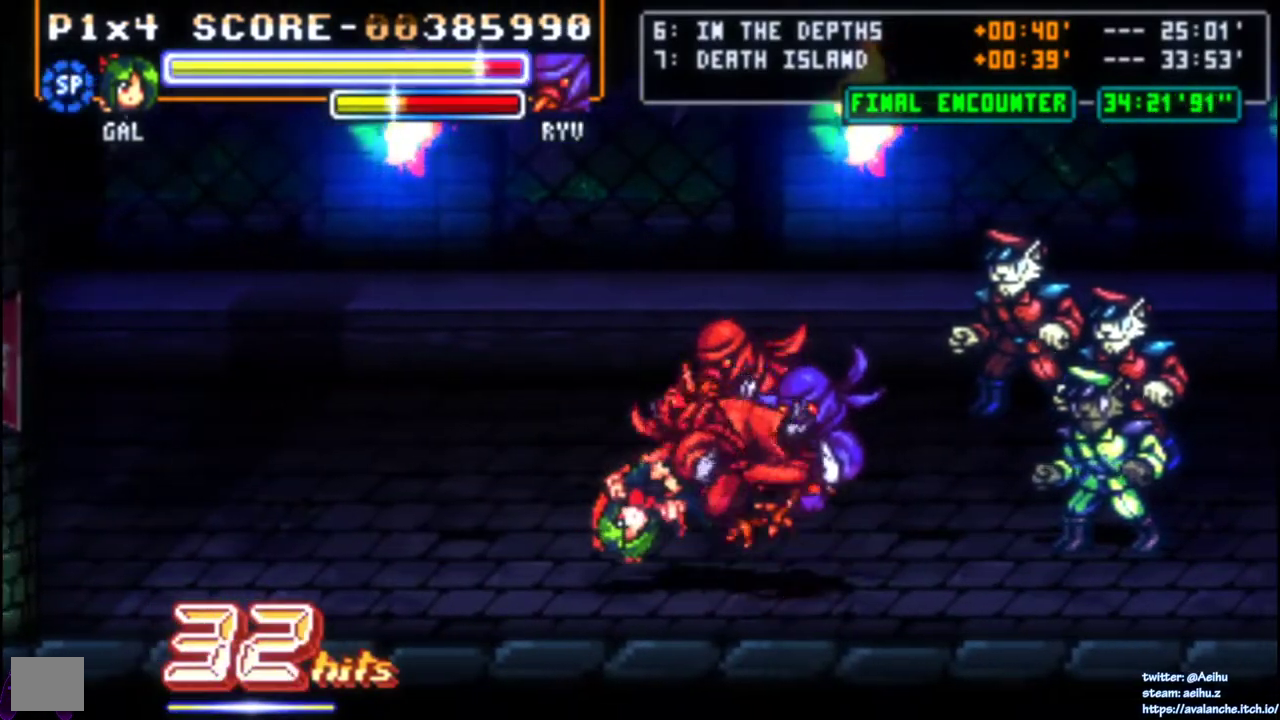
{"buttons": ["DPAD_LEFT"], "right_stick": "center", "events": [[200, "SQUARE", "up"], [433, "DPAD_LEFT", "down"]]}
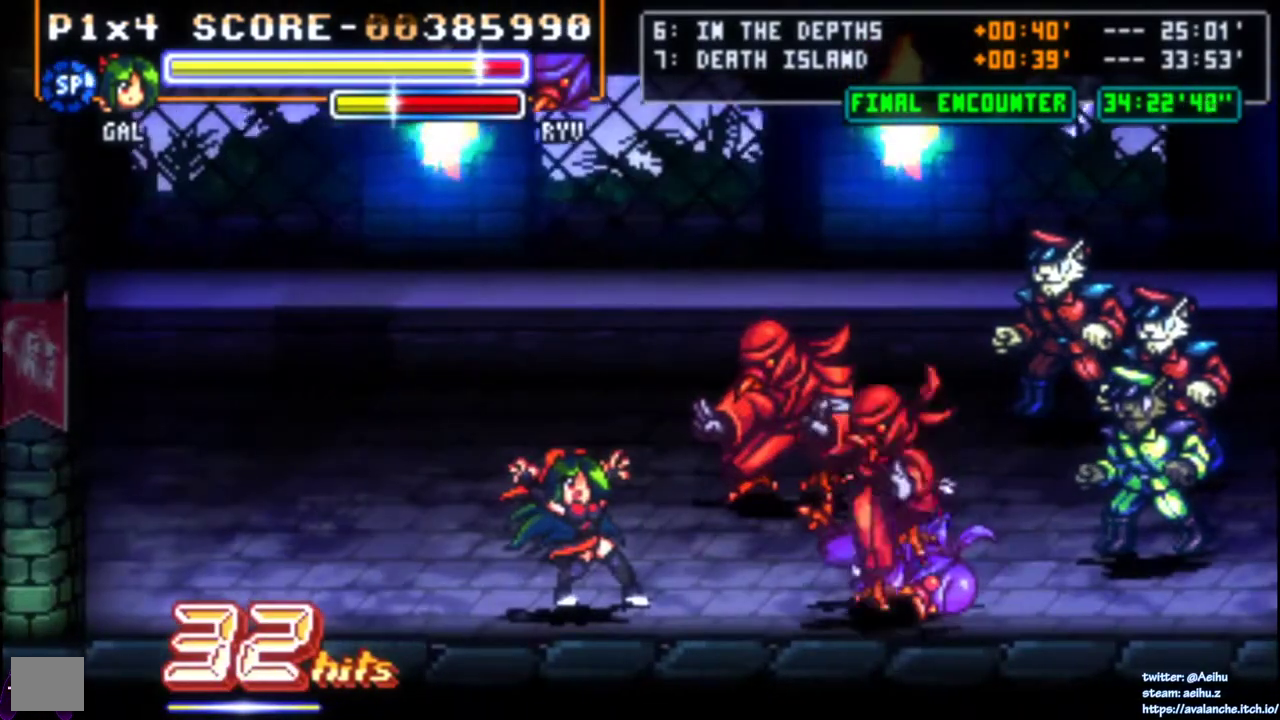
{"buttons": ["DPAD_UP", "DPAD_LEFT"], "right_stick": "center", "events": [[33, "DPAD_LEFT", "up"], [100, "DPAD_LEFT", "down"], [300, "DPAD_UP", "down"]]}
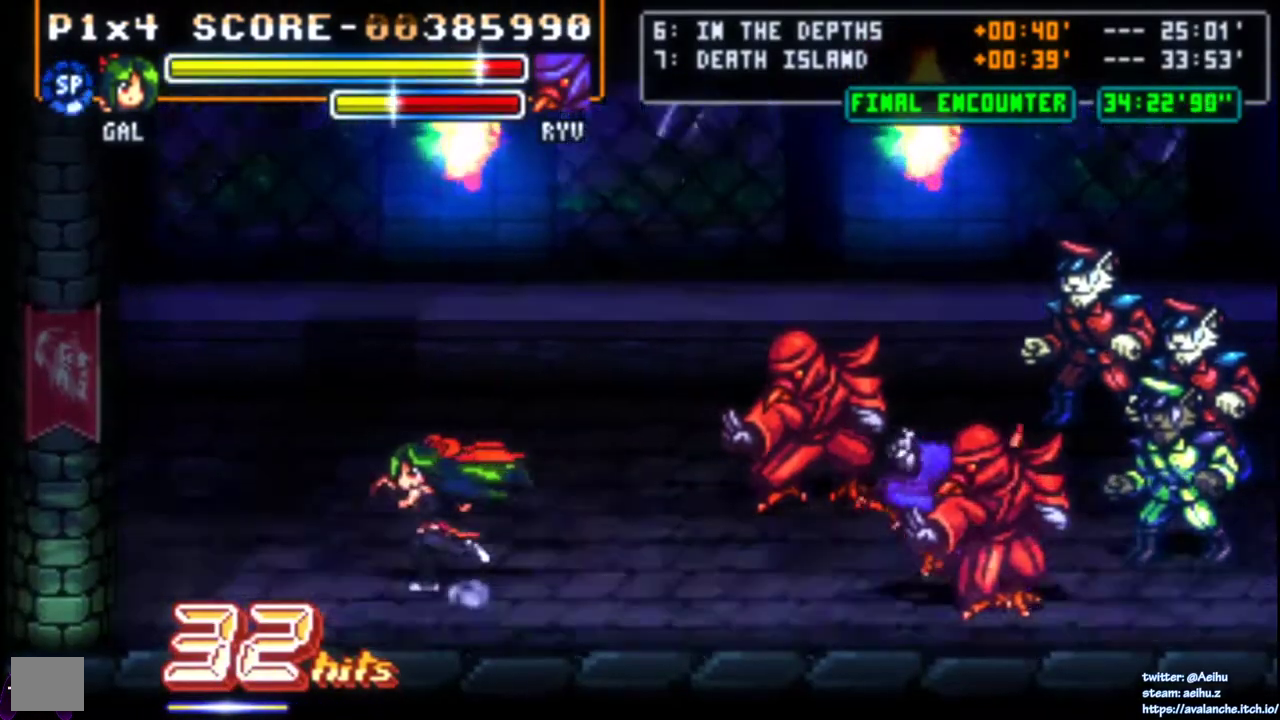
{"buttons": [], "right_stick": "center", "events": [[350, "DPAD_UP", "up"], [367, "DPAD_LEFT", "up"]]}
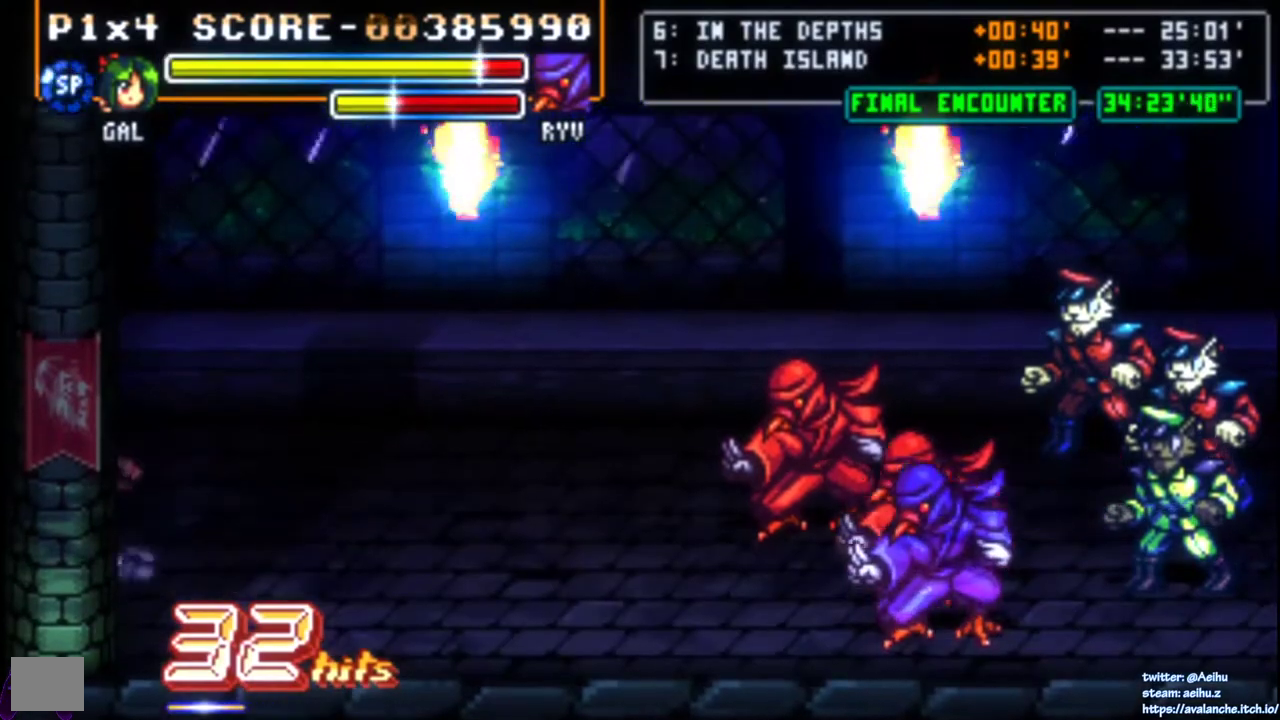
{"buttons": [], "right_stick": "center", "events": [[33, "DPAD_DOWN", "down"], [250, "DPAD_RIGHT", "down"], [300, "DPAD_DOWN", "up"], [350, "DPAD_RIGHT", "up"]]}
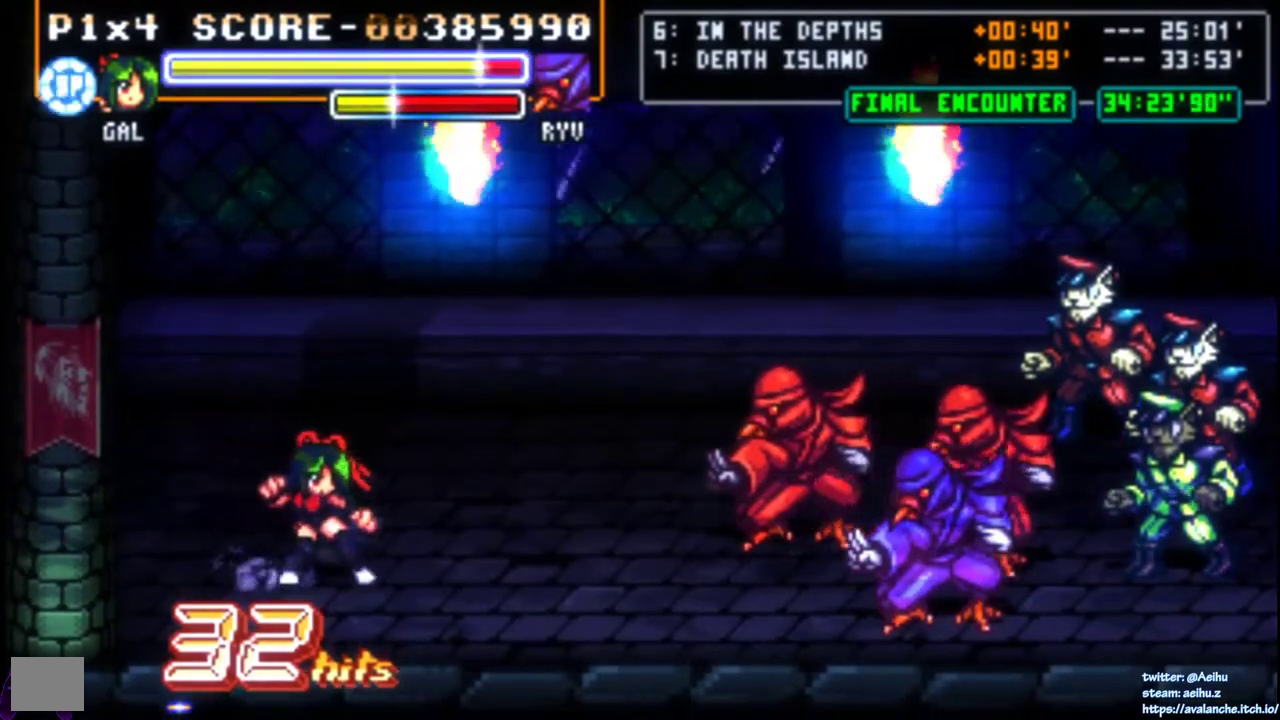
{"buttons": [], "right_stick": "center", "events": [[100, "DPAD_LEFT", "down"], [450, "DPAD_LEFT", "up"]]}
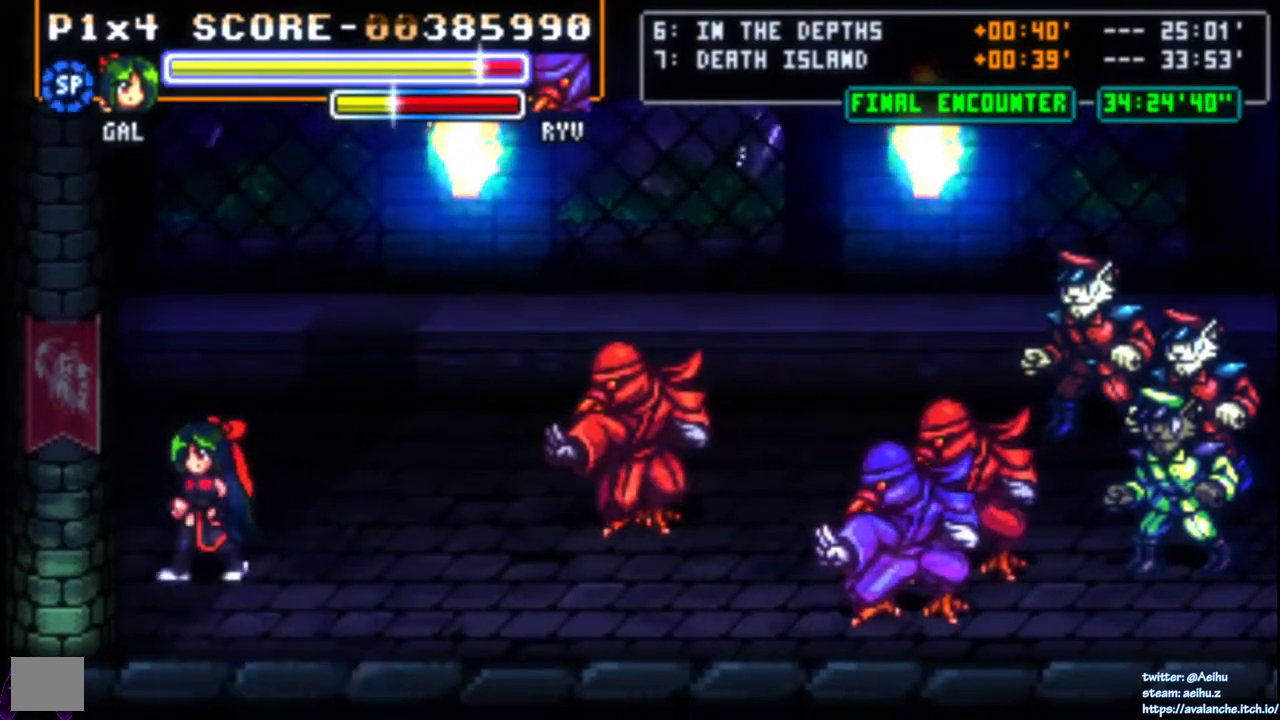
{"buttons": ["SQUARE"], "right_stick": "center", "events": [[17, "DPAD_RIGHT", "down"], [83, "DPAD_RIGHT", "up"], [150, "DPAD_RIGHT", "down"], [350, "SQUARE", "down"], [500, "DPAD_RIGHT", "up"]]}
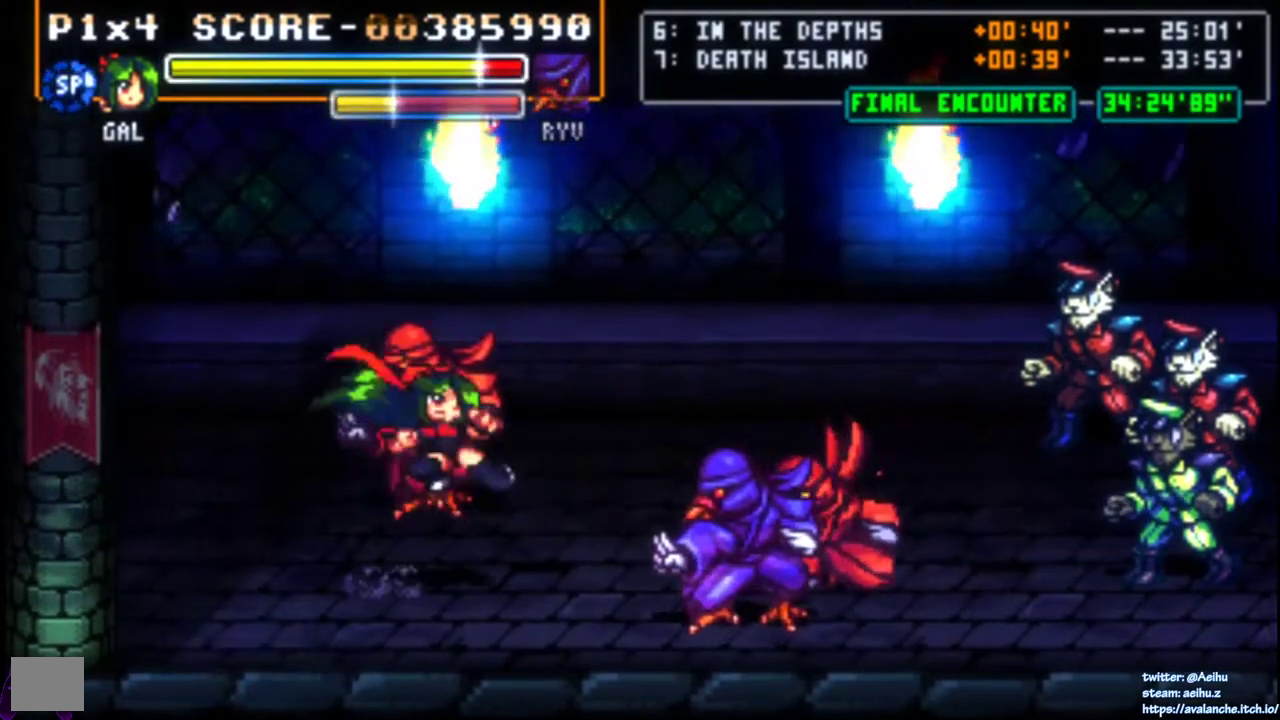
{"buttons": [], "right_stick": "center", "events": [[183, "SQUARE", "up"]]}
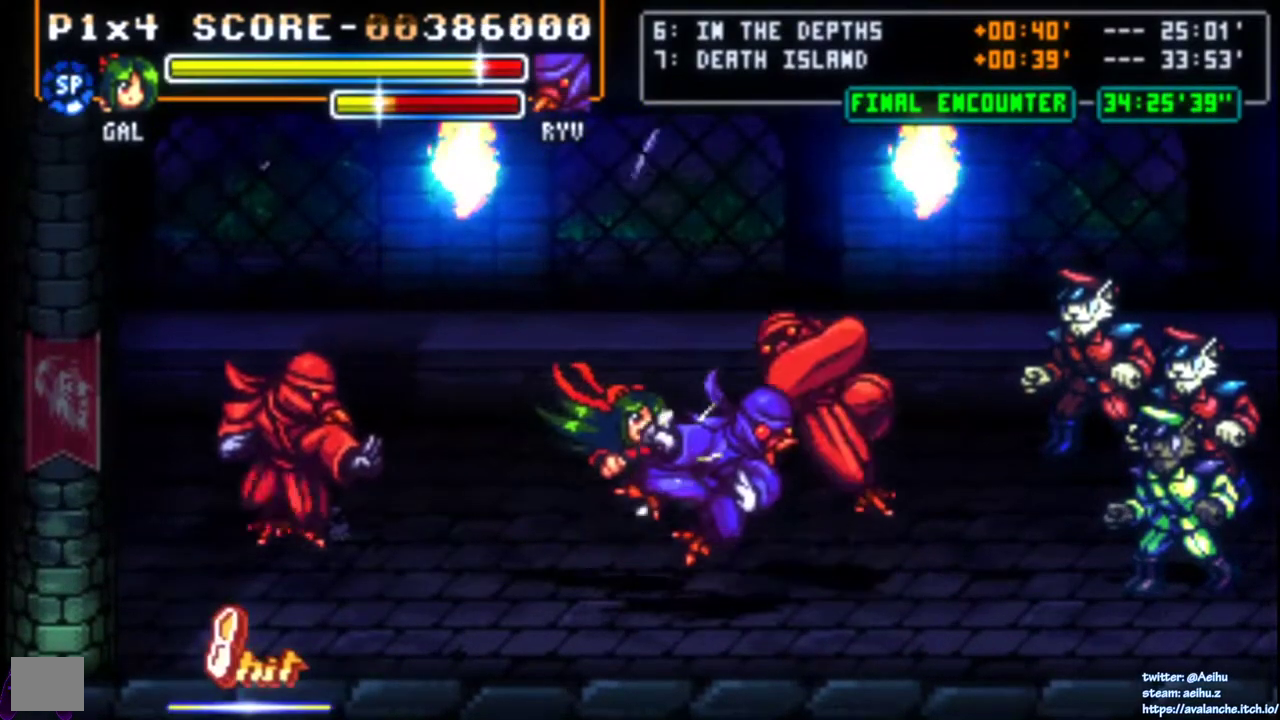
{"buttons": [], "right_stick": "center", "events": []}
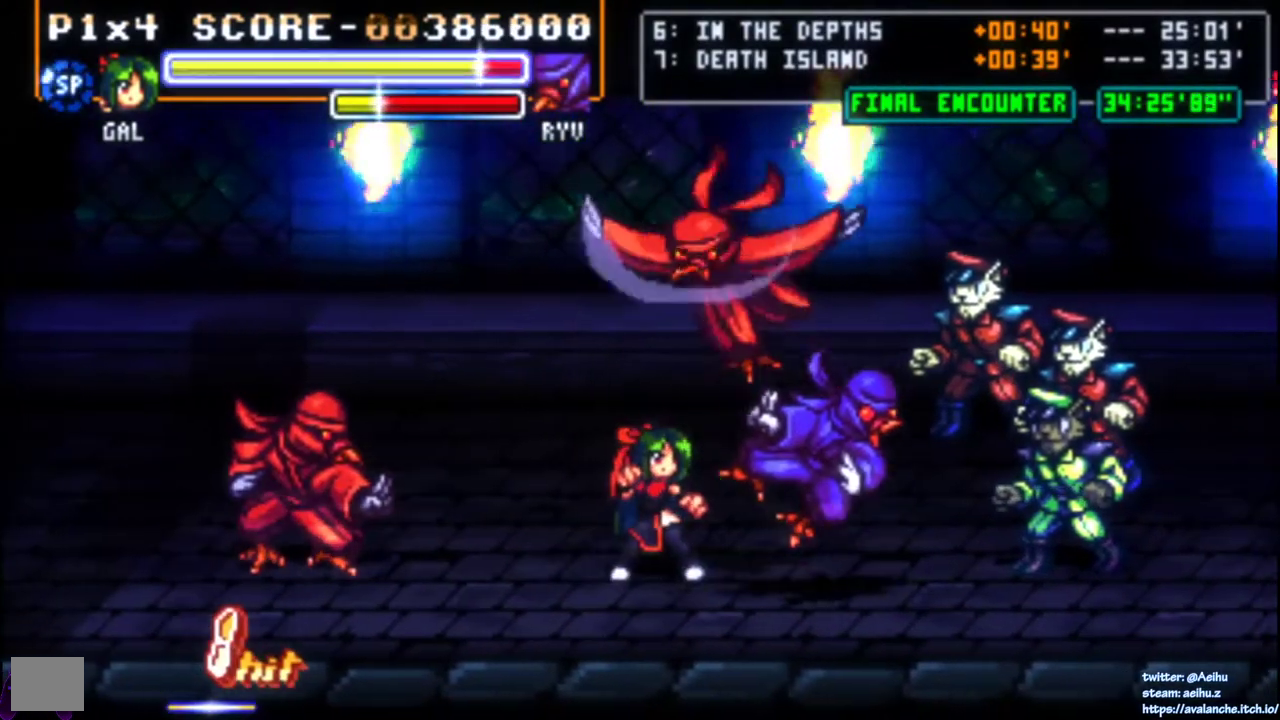
{"buttons": [], "right_stick": "center", "events": [[233, "SQUARE", "down"], [483, "SQUARE", "up"]]}
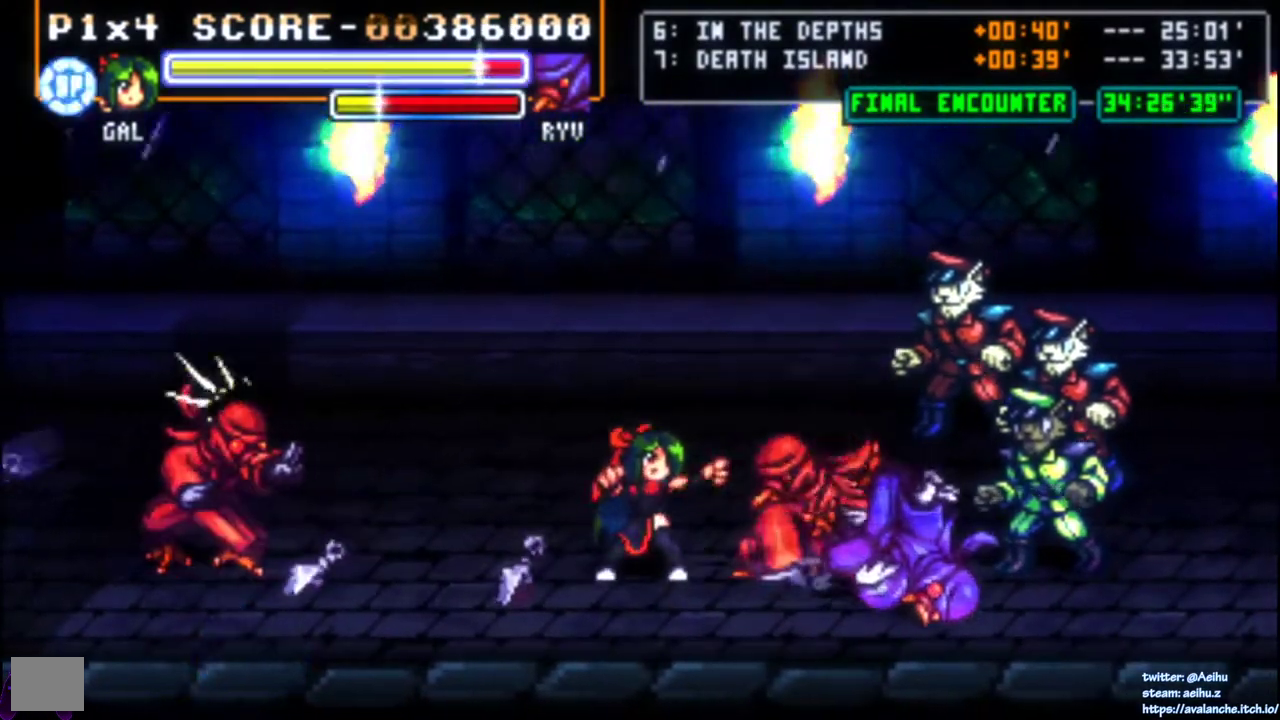
{"buttons": ["DPAD_LEFT"], "right_stick": "center", "events": [[50, "SQUARE", "down"], [167, "SQUARE", "up"], [350, "DPAD_LEFT", "down"], [417, "DPAD_LEFT", "up"], [467, "DPAD_LEFT", "down"]]}